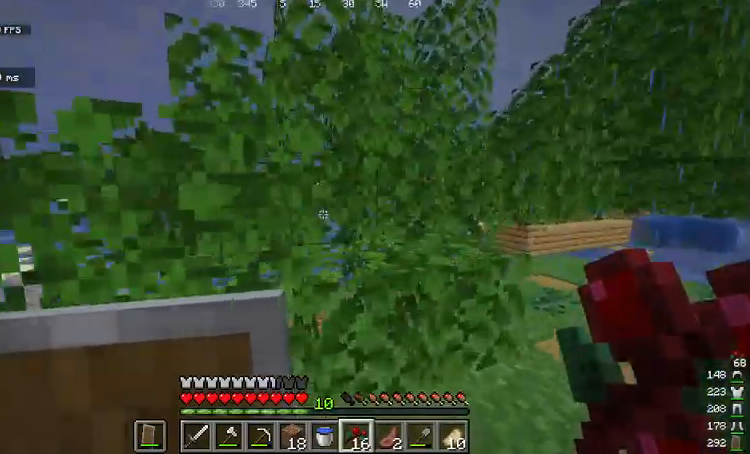
Gameplay with keyboard and mouse; each line is a JSON object with the keys and mouse buttons held at the frame after it. "events" lists presses ("down") and releases ("up") of "a", "d", "s", "space", "w", "mouse_left" and "mouse_right" between this image and that frame as [ms after this image, input, new state], when the widget could be followed in between. "mouse_left", "mouse_right" = the "left", "right" buttons of the "mouse" list. No other keys are recorded. Fast repeated clicks can show as one long hold. Mouse movement is not recorded.
{"keys": ["a", "w"], "mouse": [], "events": [[67, "space", "down"], [300, "a", "down"], [300, "space", "up"], [334, "d", "up"]]}
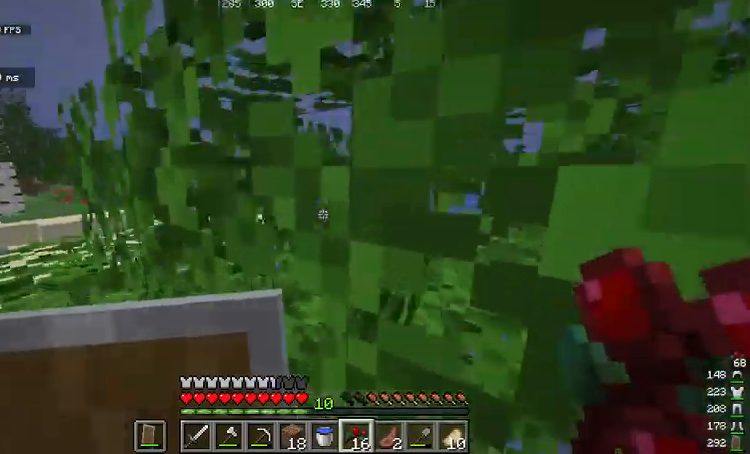
{"keys": ["a", "w"], "mouse": [], "events": [[100, "space", "down"], [367, "space", "up"]]}
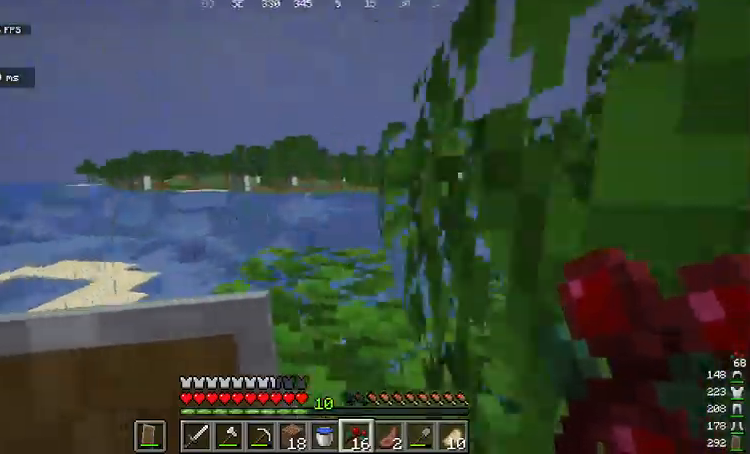
{"keys": ["w"], "mouse": [], "events": [[100, "space", "down"], [267, "space", "up"], [400, "a", "up"]]}
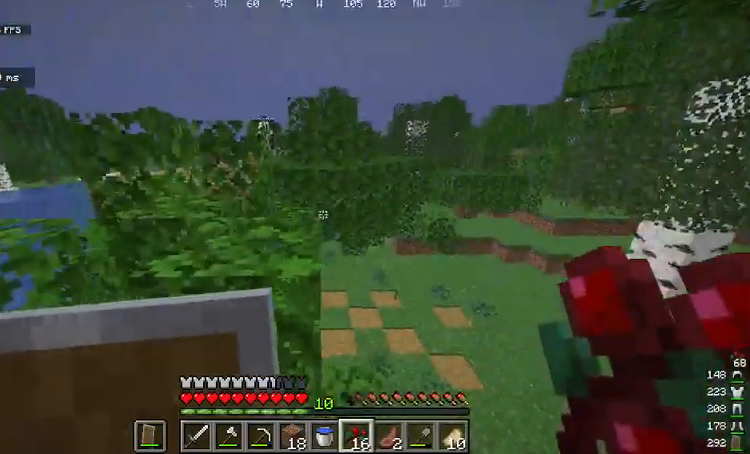
{"keys": ["w"], "mouse": [], "events": [[100, "space", "down"], [300, "space", "up"]]}
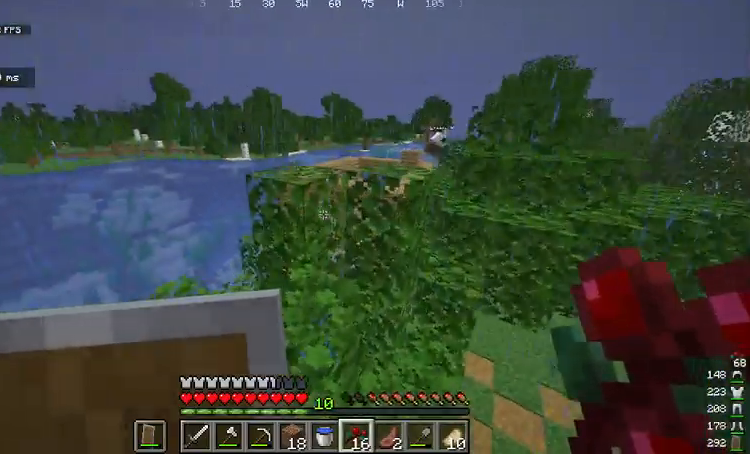
{"keys": ["d", "w"], "mouse": [], "events": [[200, "space", "down"], [434, "space", "up"], [501, "d", "down"]]}
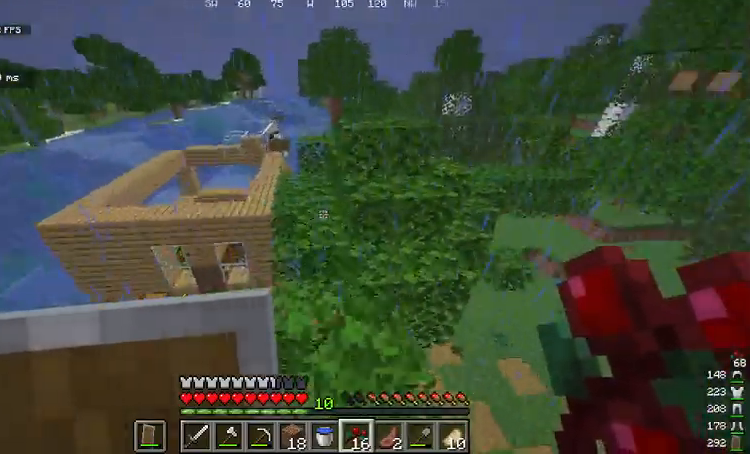
{"keys": ["w"], "mouse": [], "events": [[200, "d", "up"], [333, "space", "down"], [467, "space", "up"]]}
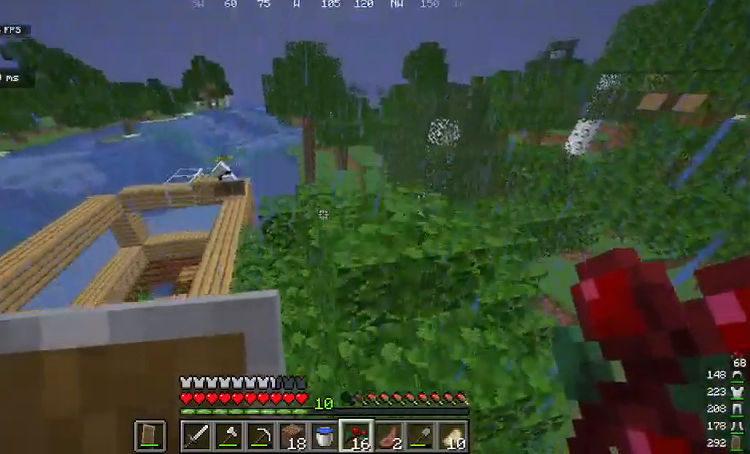
{"keys": [], "mouse": [], "events": [[501, "w", "up"]]}
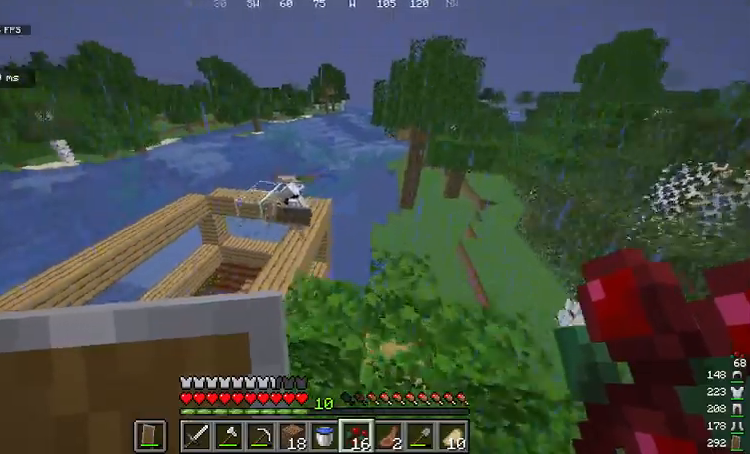
{"keys": [], "mouse": ["right"], "events": [[67, "mouse_right", "down"]]}
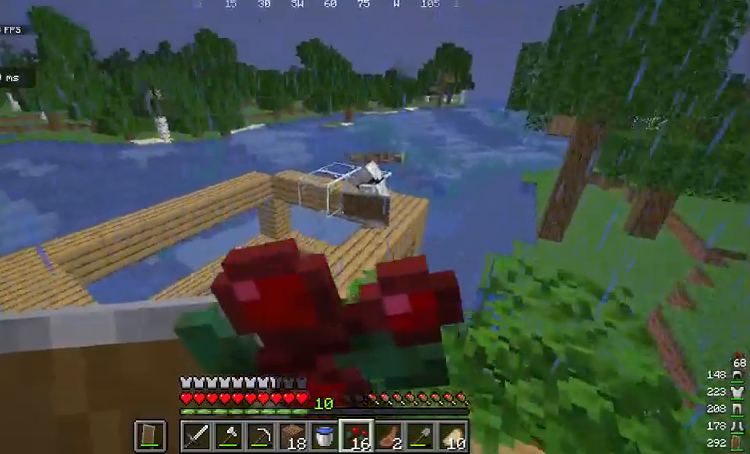
{"keys": ["d", "w"], "mouse": ["right"]}
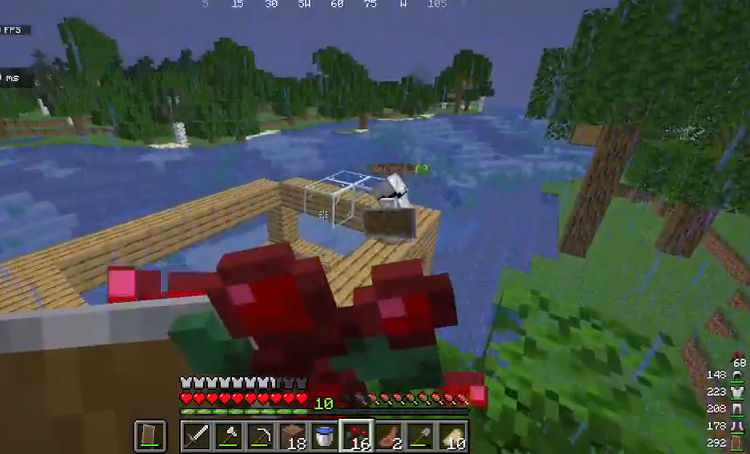
{"keys": ["d", "w"], "mouse": ["right"], "events": []}
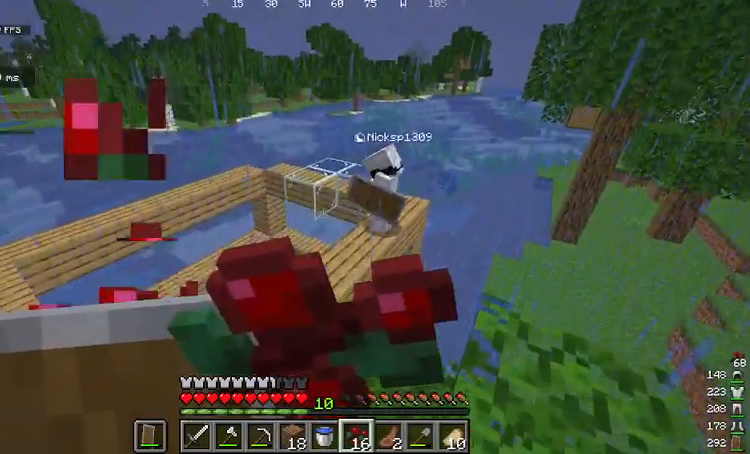
{"keys": [], "mouse": ["right"], "events": [[267, "d", "up"], [401, "w", "up"]]}
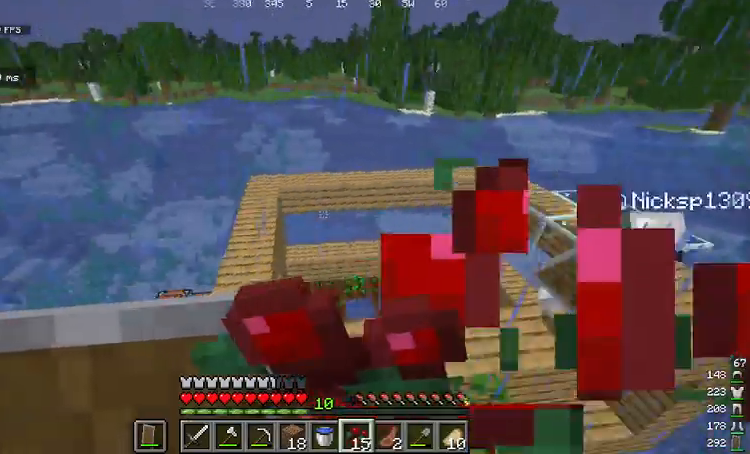
{"keys": [], "mouse": ["right"], "events": []}
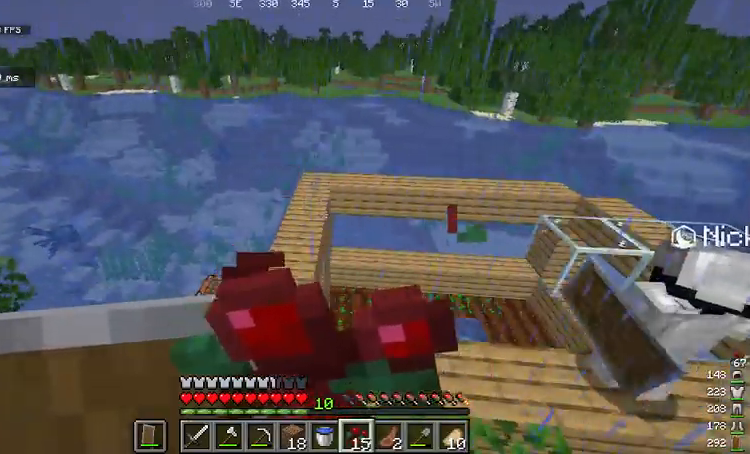
{"keys": [], "mouse": ["right"], "events": []}
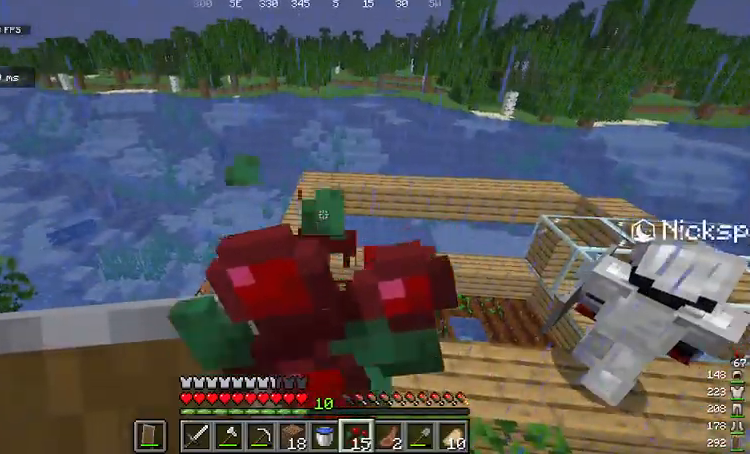
{"keys": [], "mouse": ["right"], "events": []}
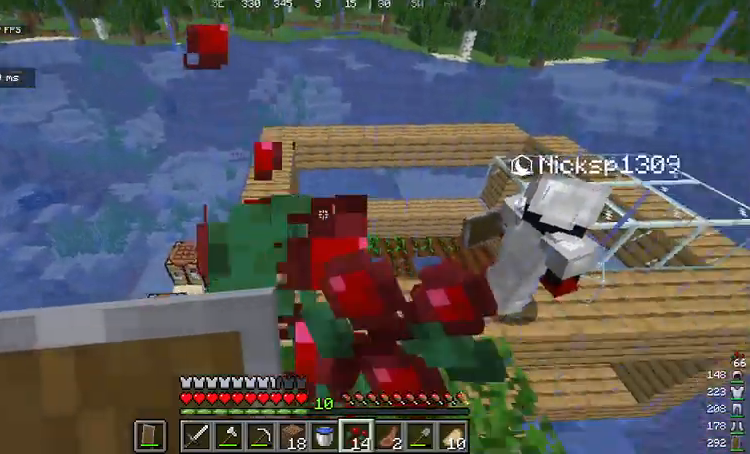
{"keys": [], "mouse": ["right"], "events": []}
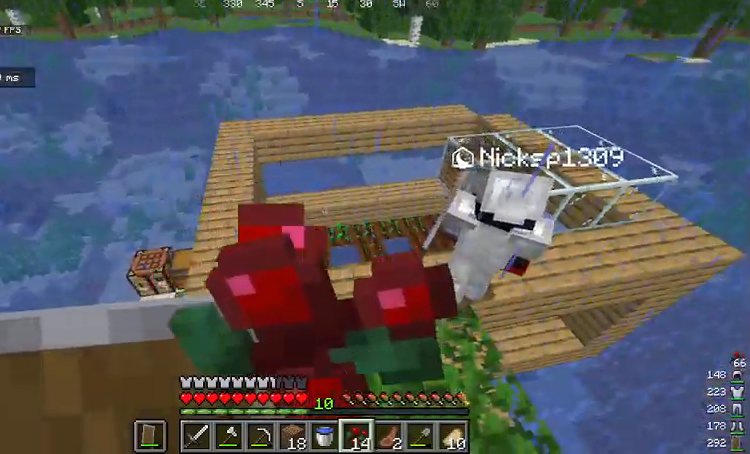
{"keys": [], "mouse": ["right"], "events": []}
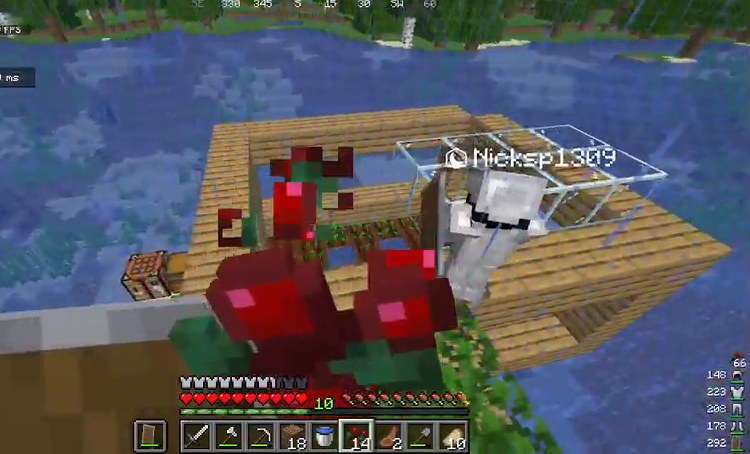
{"keys": [], "mouse": ["right"], "events": []}
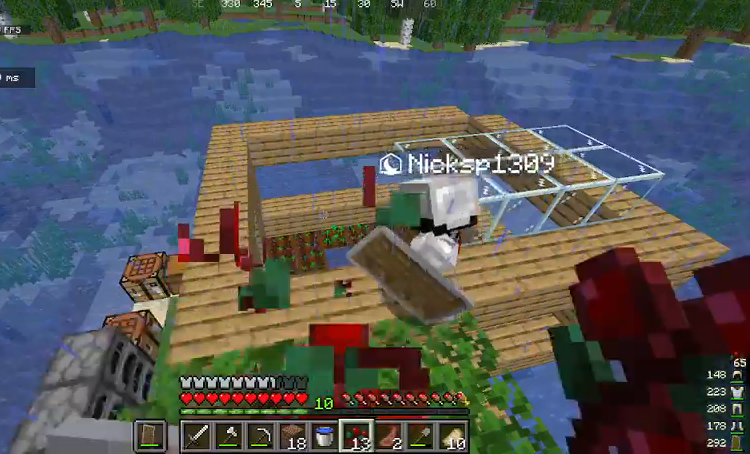
{"keys": [], "mouse": [], "events": [[333, "mouse_right", "up"]]}
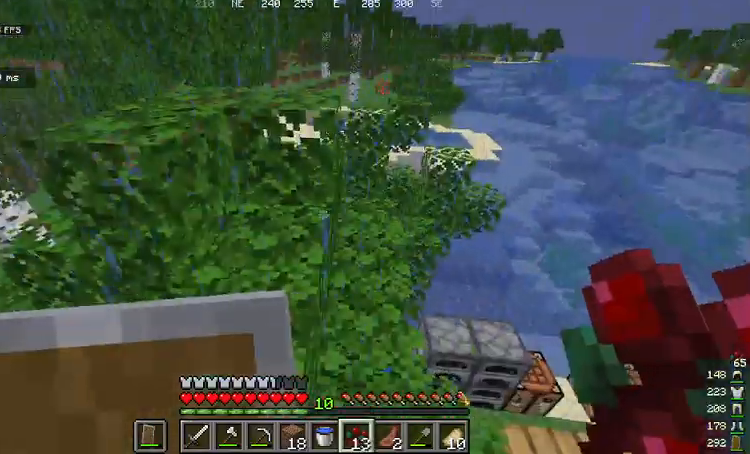
{"keys": ["a", "w"], "mouse": [], "events": [[67, "w", "down"], [201, "space", "down"], [334, "a", "down"], [401, "space", "up"]]}
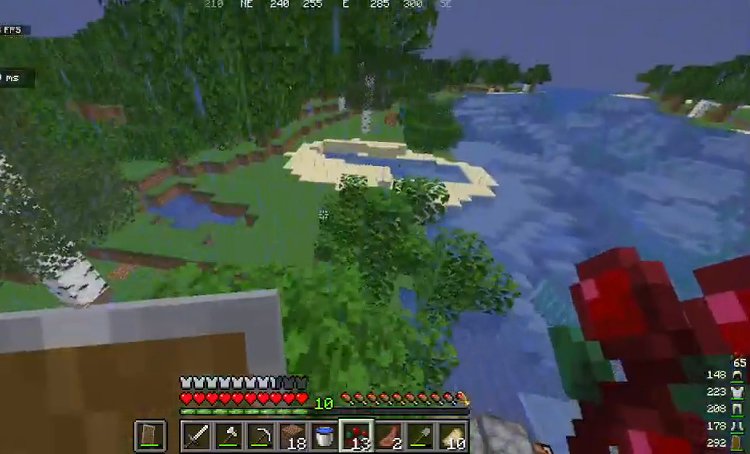
{"keys": ["d"], "mouse": [], "events": [[201, "a", "up"], [201, "w", "up"], [501, "d", "down"]]}